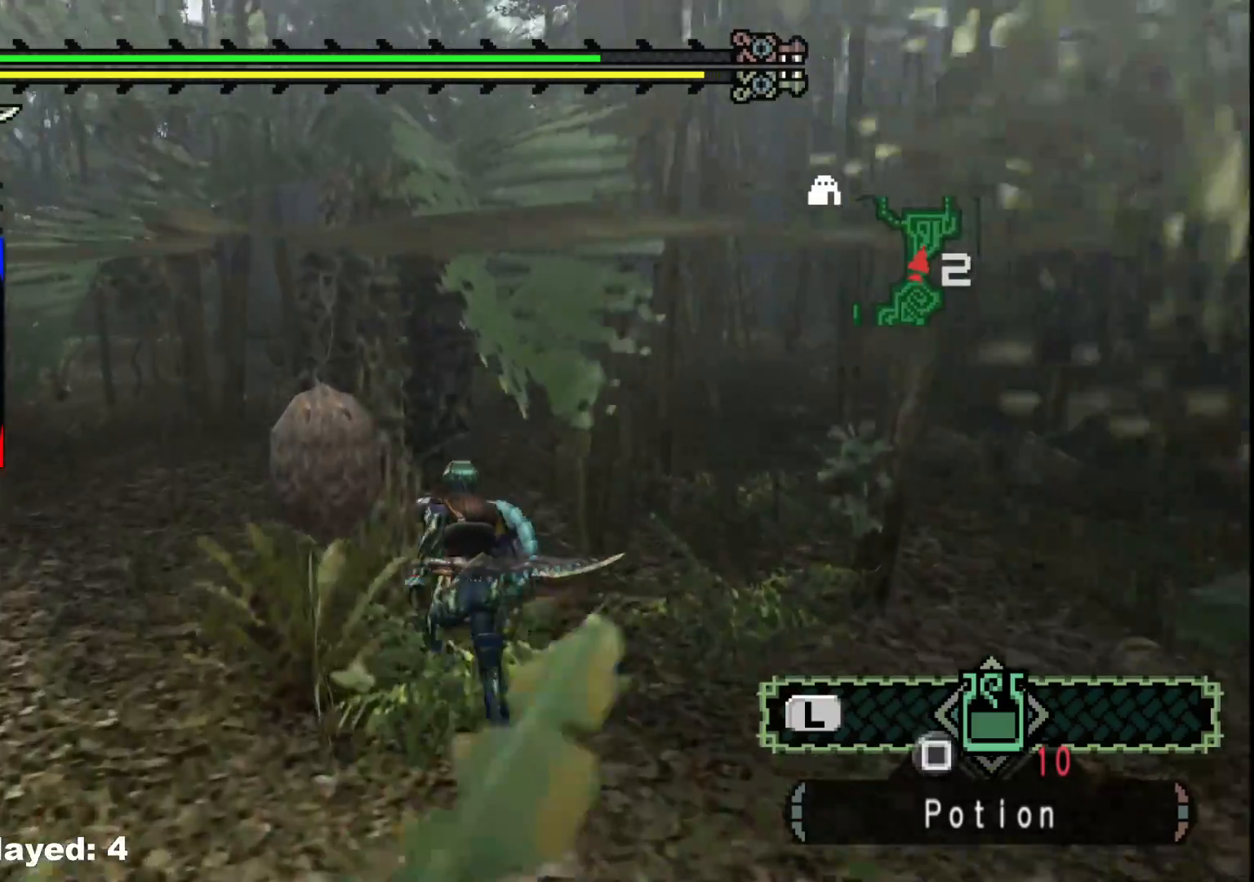
Gameplay with a controller (Xbox layout); each line is a JSON object with the inputs held at the frame after it (dt_ms = milliseconds from this image to that frame). "events" lists button and stick changes between this image and that frame as [ms after this image, input, new state], when the widget could be followed in between. Not read: L2 L3 R1 R3.
{"dt_ms": 500, "buttons": [], "left_stick": "up", "right_stick": "center", "events": []}
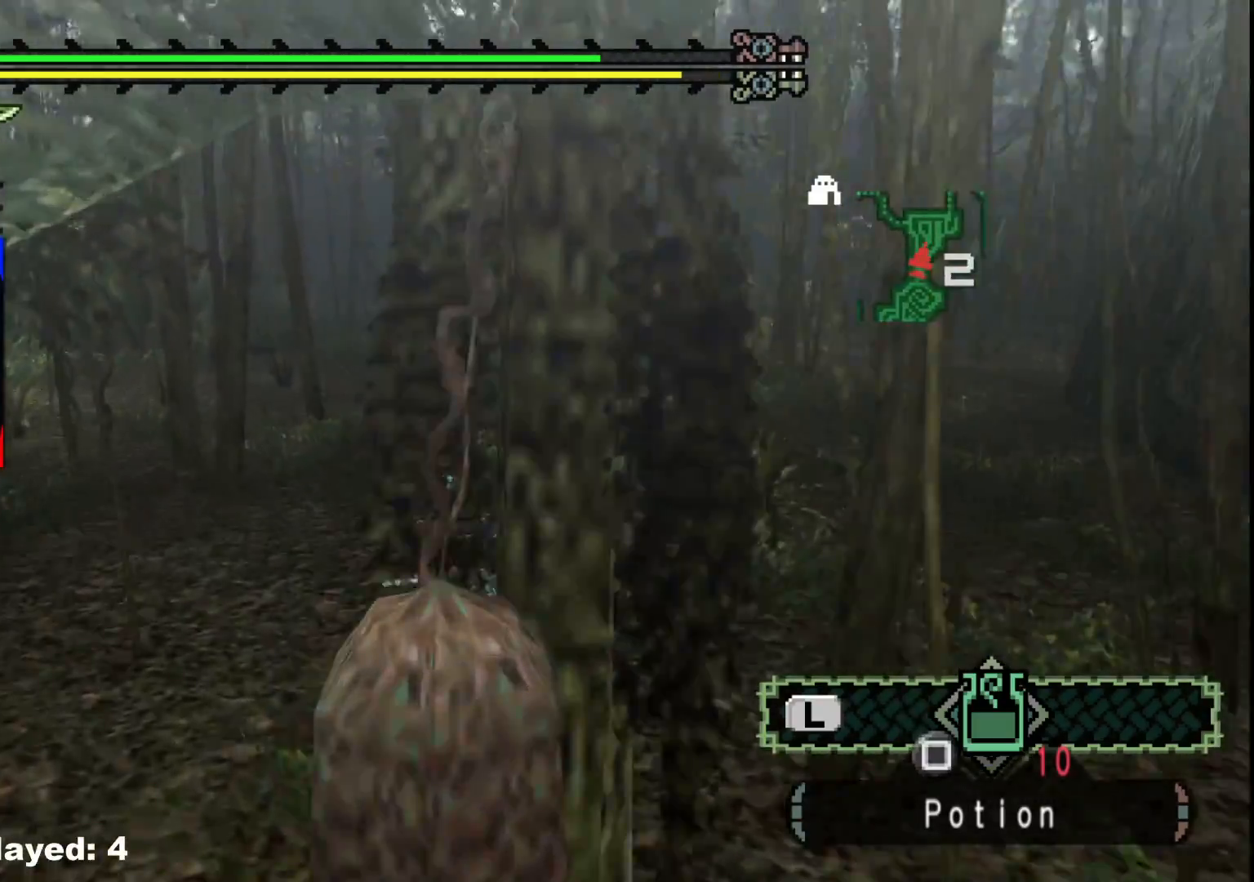
{"dt_ms": 1000, "buttons": [], "left_stick": "up", "right_stick": "left"}
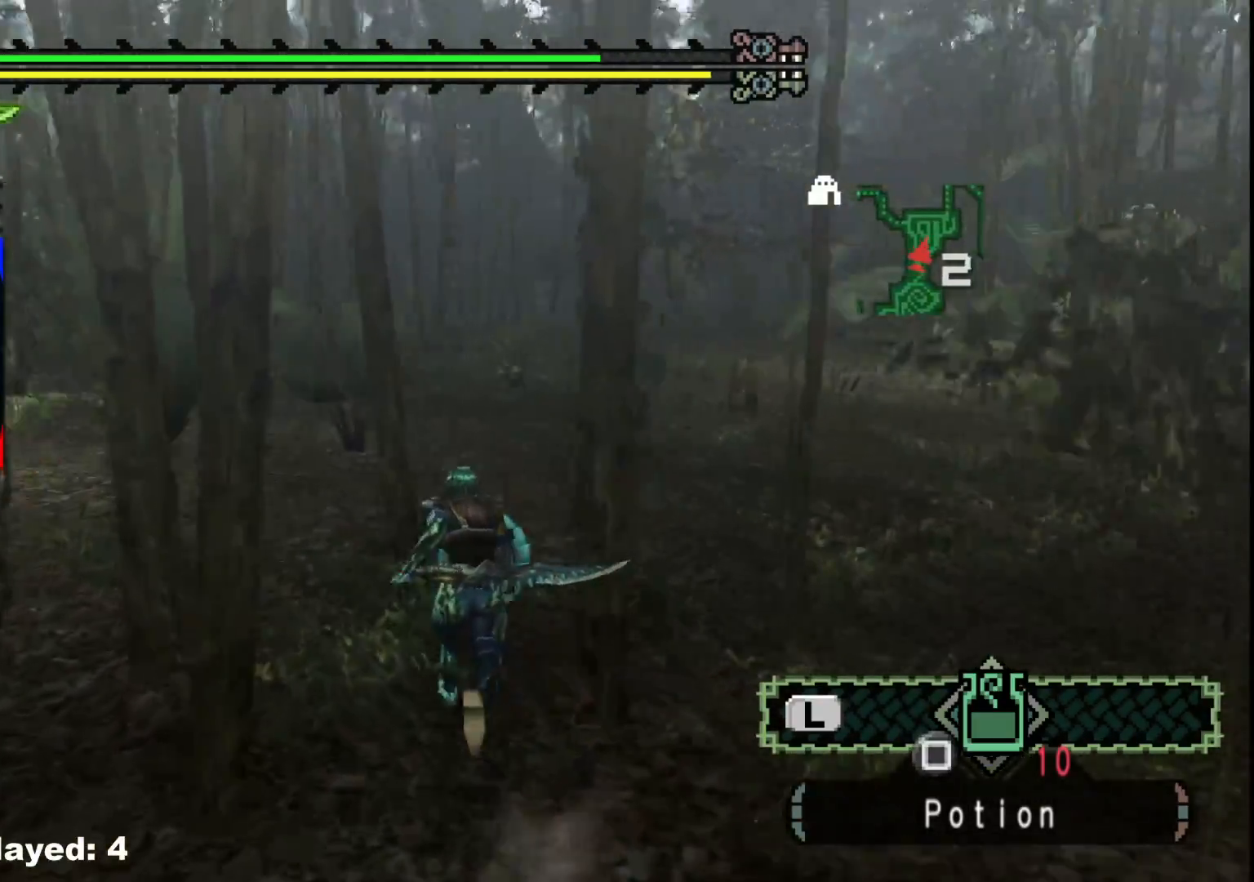
{"dt_ms": 500, "buttons": [], "left_stick": "up", "right_stick": "left", "events": []}
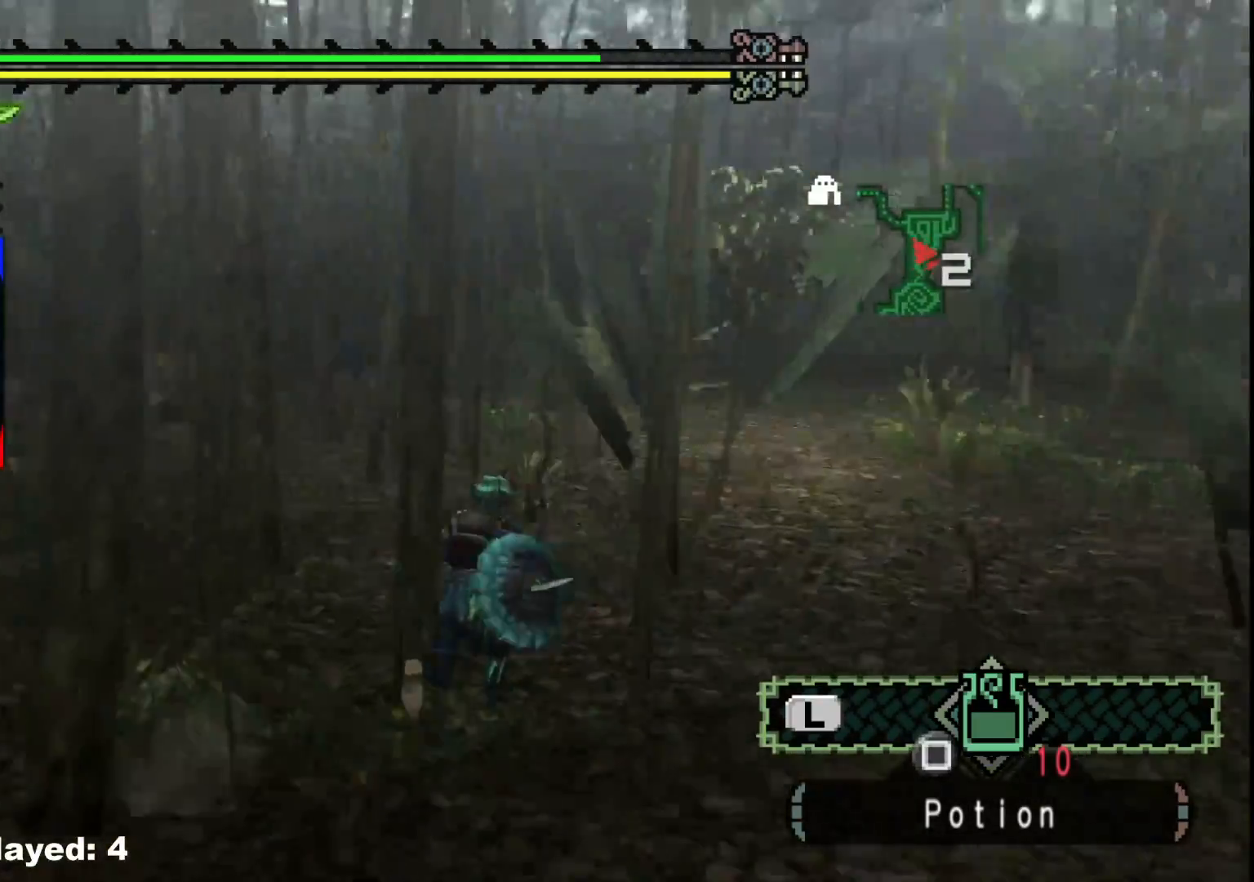
{"dt_ms": 500, "buttons": [], "left_stick": "up", "right_stick": "left", "events": []}
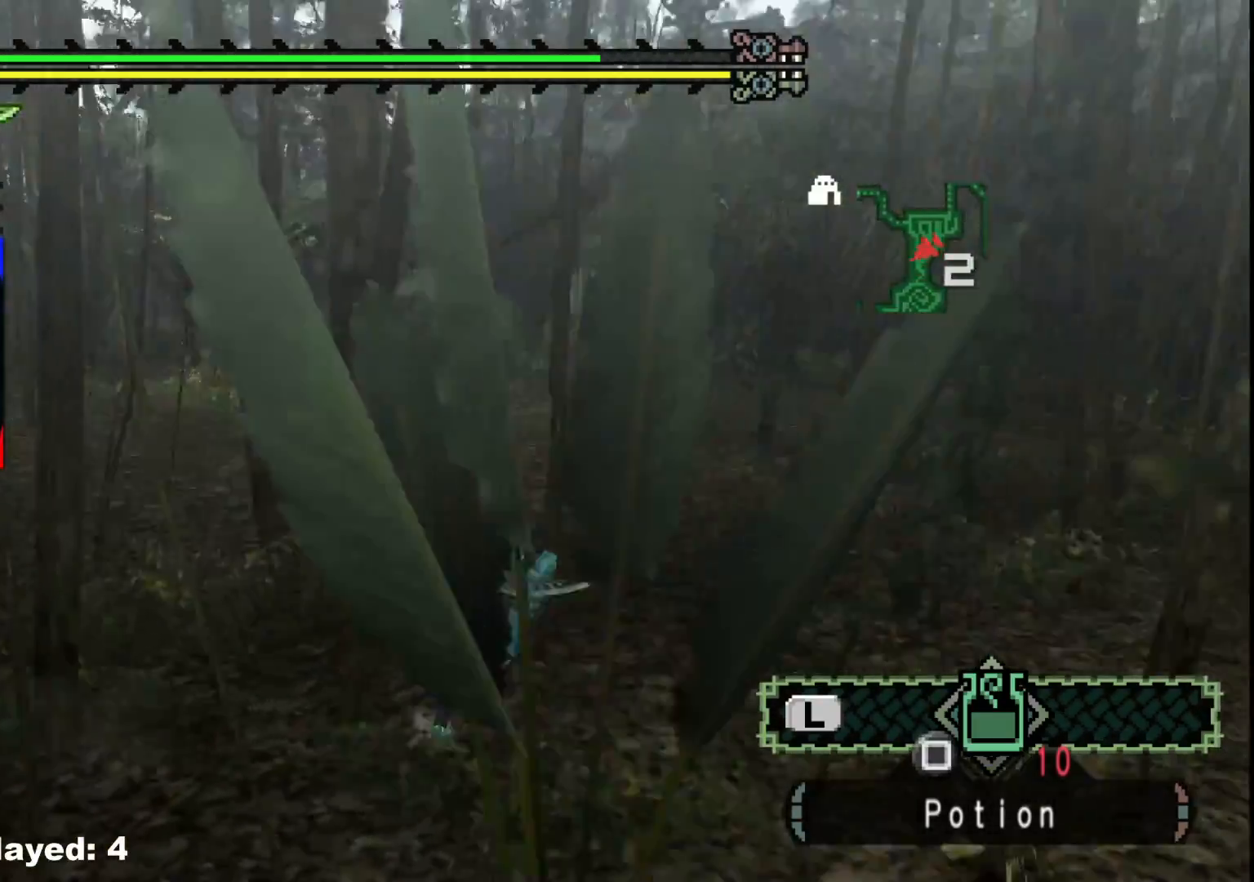
{"dt_ms": 500, "buttons": [], "left_stick": "up-right", "right_stick": "center", "events": [[117, "left_stick", "up-right"], [150, "right_stick", "center"]]}
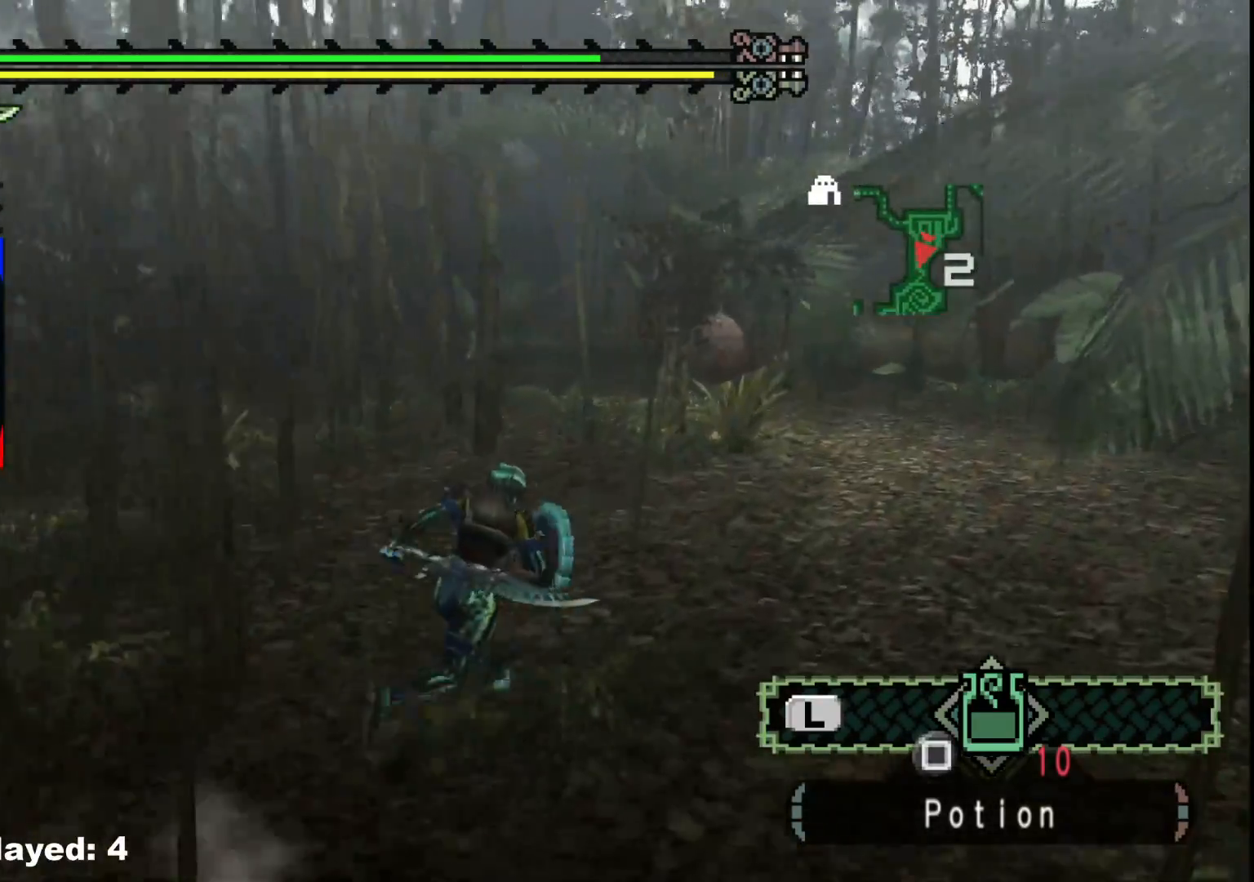
{"dt_ms": 500, "buttons": [], "left_stick": "up-right", "right_stick": "center", "events": []}
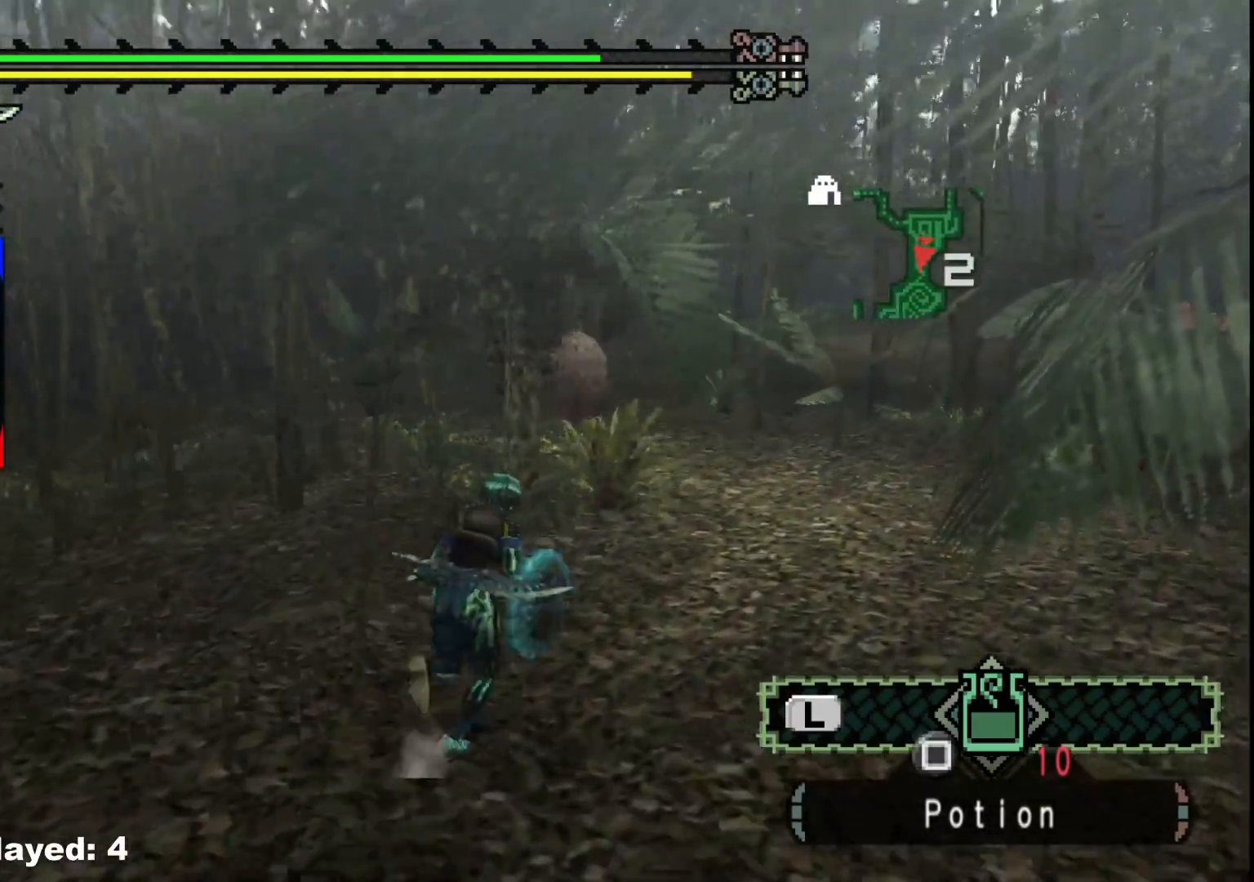
{"dt_ms": 500, "buttons": [], "left_stick": "up-right", "right_stick": "center"}
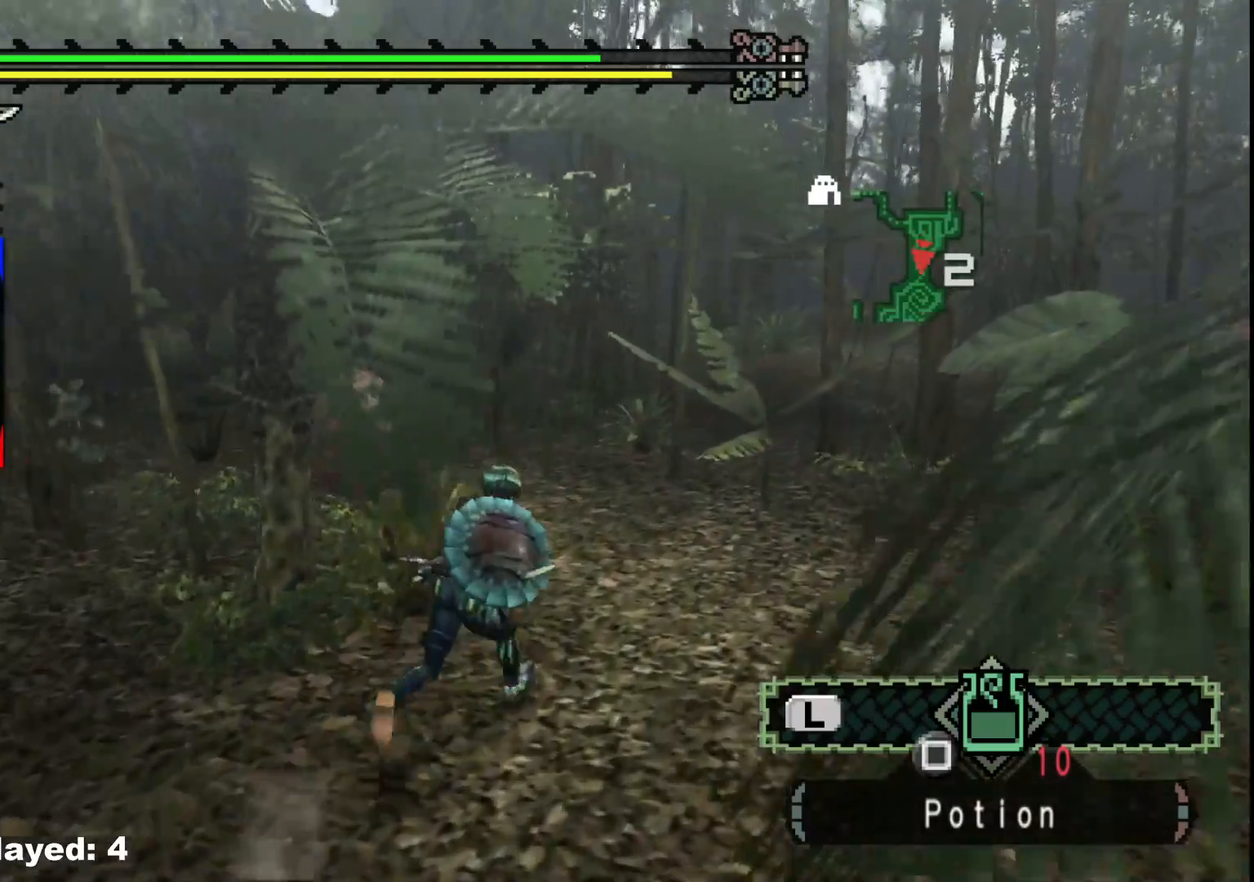
{"dt_ms": 500, "buttons": [], "left_stick": "up", "right_stick": "center", "events": [[283, "left_stick", "up"]]}
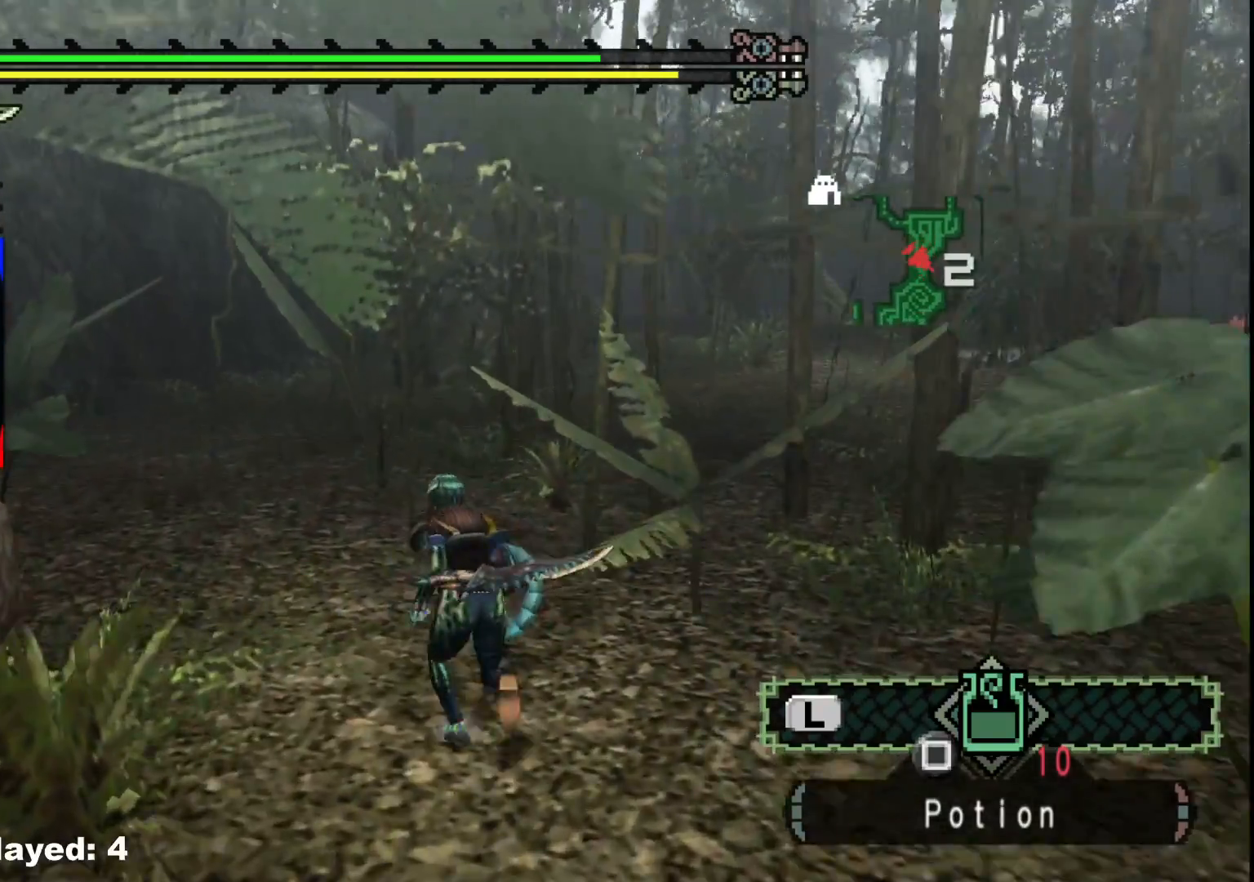
{"dt_ms": 500, "buttons": [], "left_stick": "up-right", "right_stick": "center", "events": [[217, "left_stick", "up-right"]]}
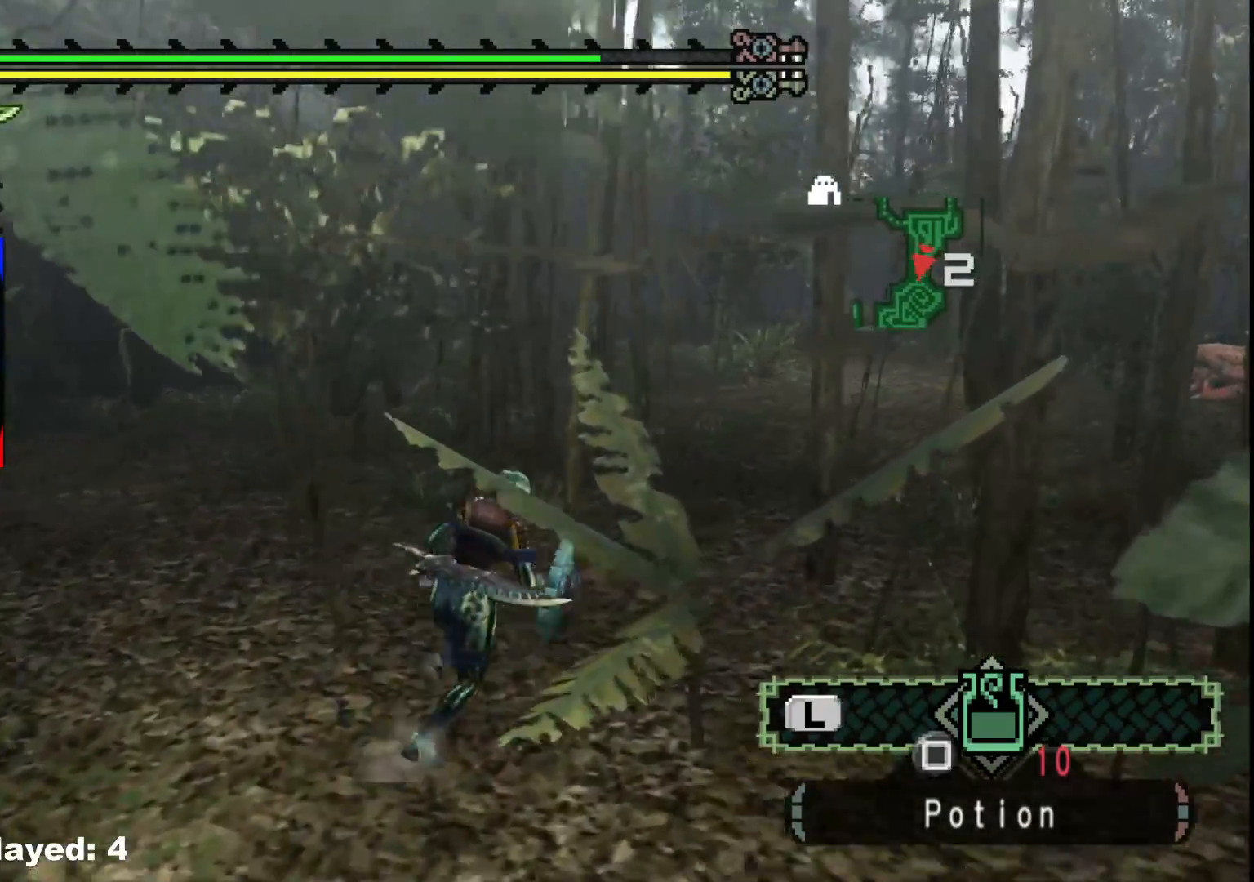
{"dt_ms": 500, "buttons": [], "left_stick": "up-right", "right_stick": "center", "events": []}
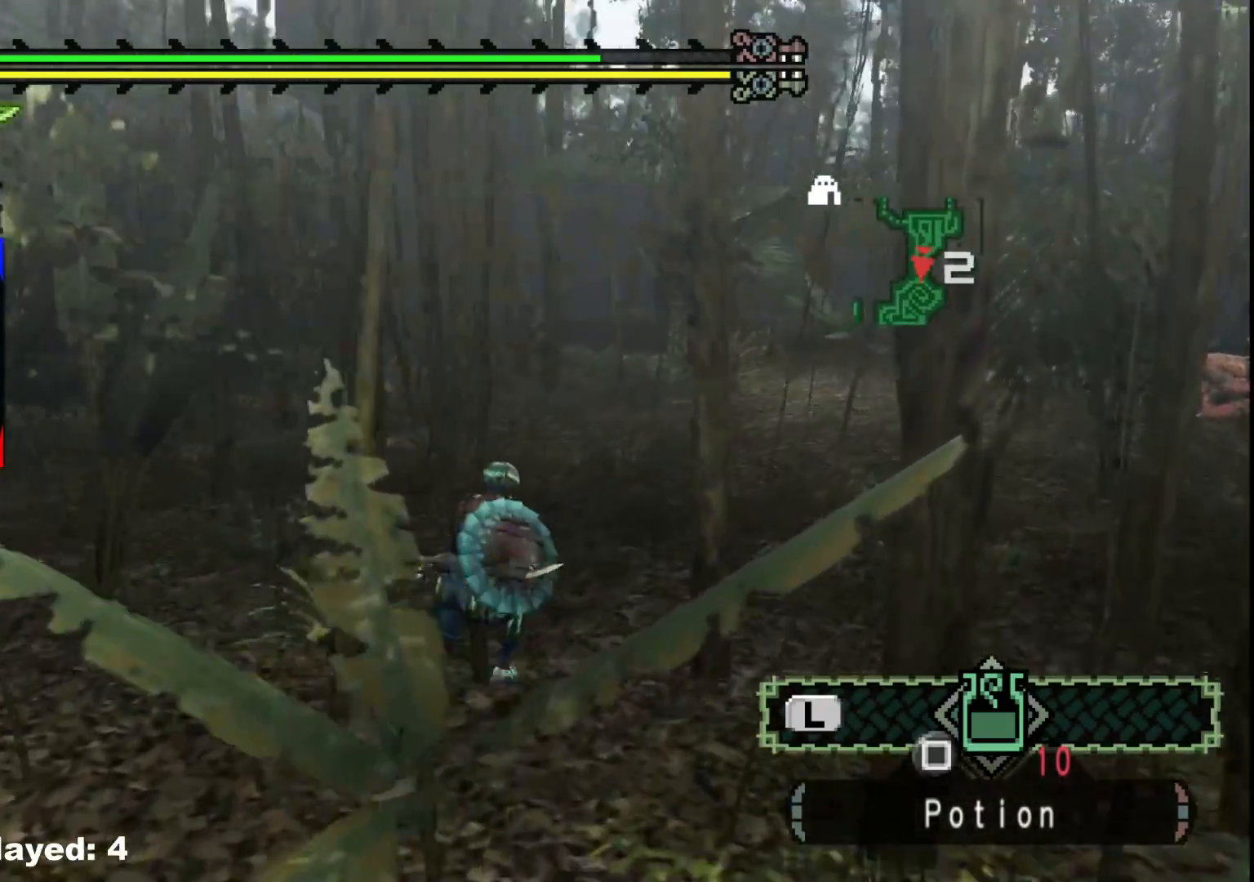
{"dt_ms": 500, "buttons": [], "left_stick": "up-right", "right_stick": "center", "events": []}
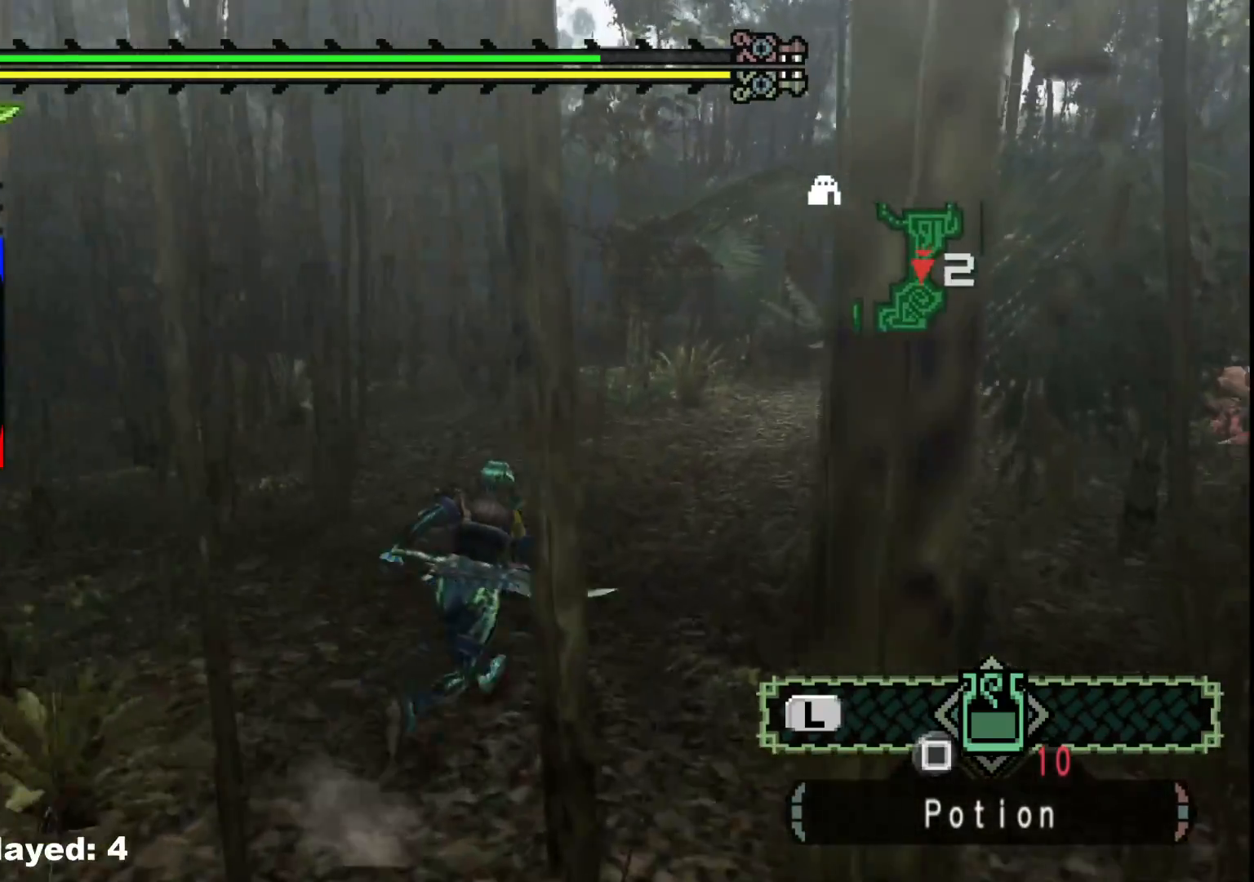
{"dt_ms": 500, "buttons": [], "left_stick": "up-right", "right_stick": "center", "events": []}
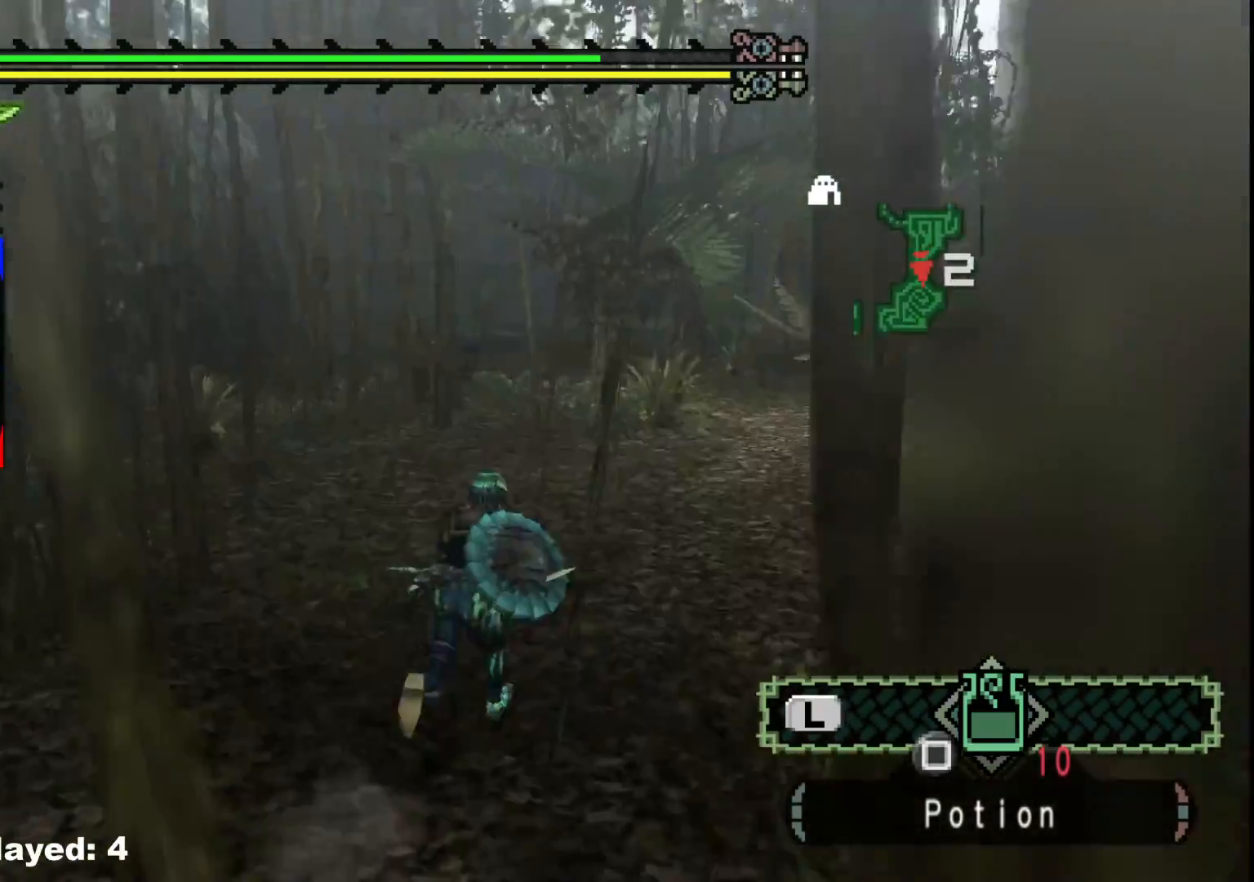
{"dt_ms": 500, "buttons": [], "left_stick": "up-right", "right_stick": "center", "events": []}
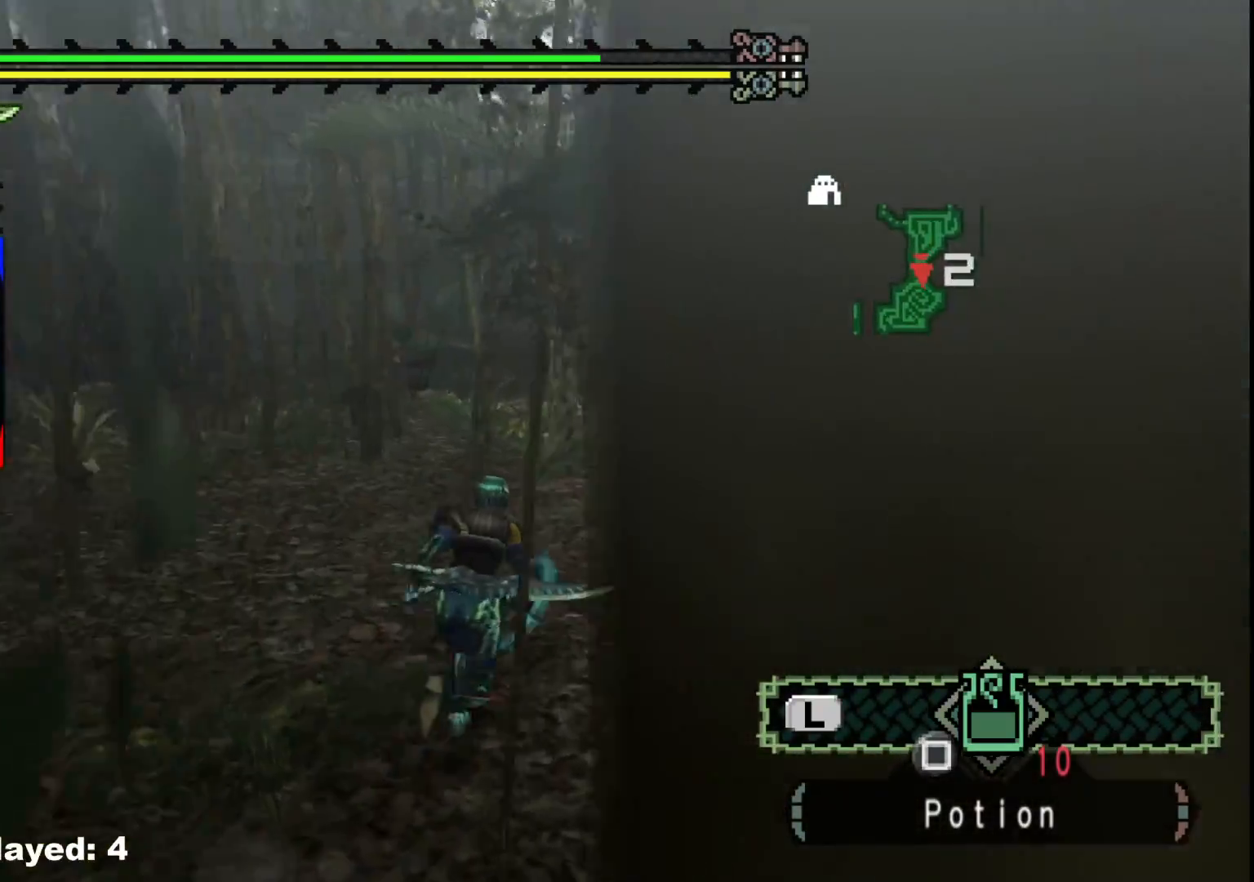
{"dt_ms": 500, "buttons": [], "left_stick": "up-right", "right_stick": "center", "events": []}
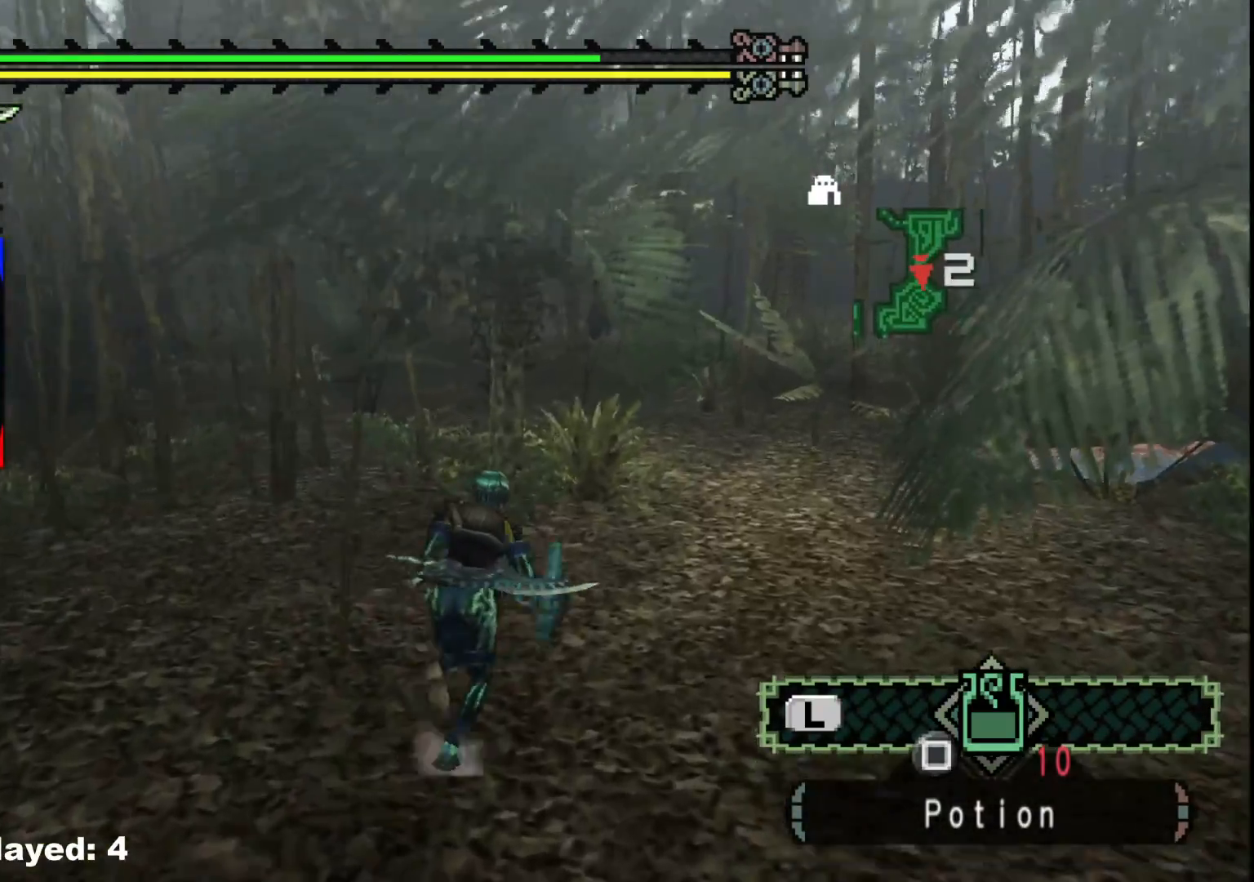
{"dt_ms": 500, "buttons": [], "left_stick": "up-right", "right_stick": "center", "events": []}
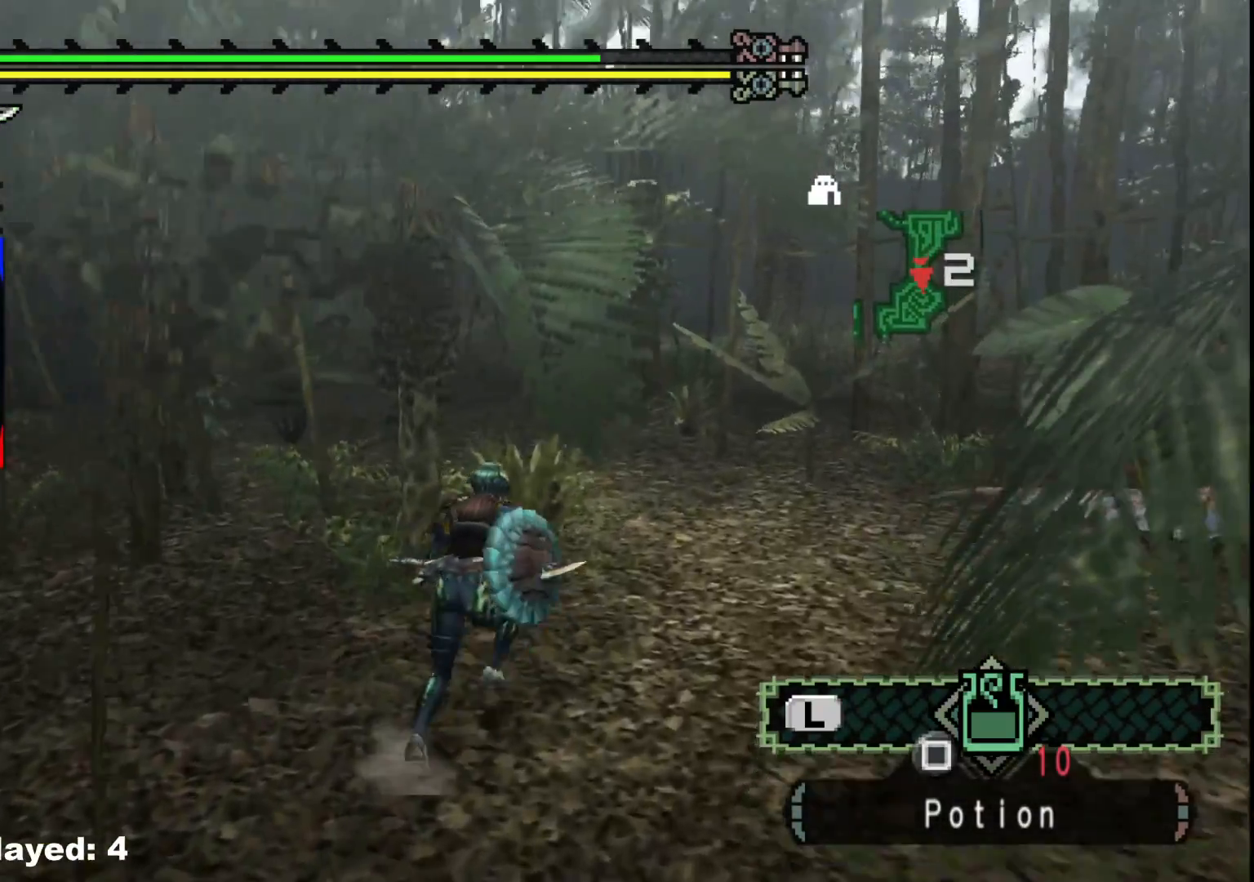
{"dt_ms": 500, "buttons": [], "left_stick": "up-right", "right_stick": "center", "events": []}
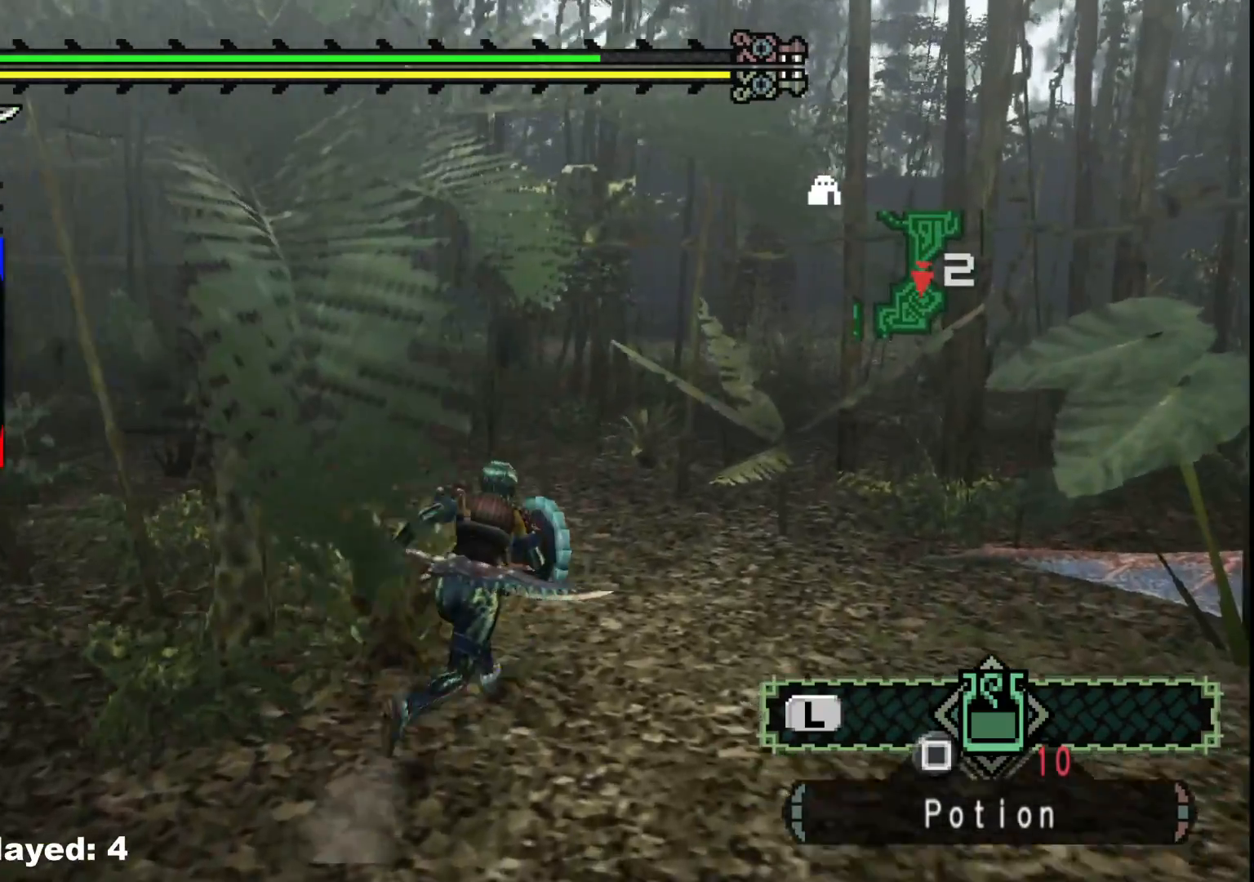
{"dt_ms": 500, "buttons": [], "left_stick": "up-right", "right_stick": "center", "events": []}
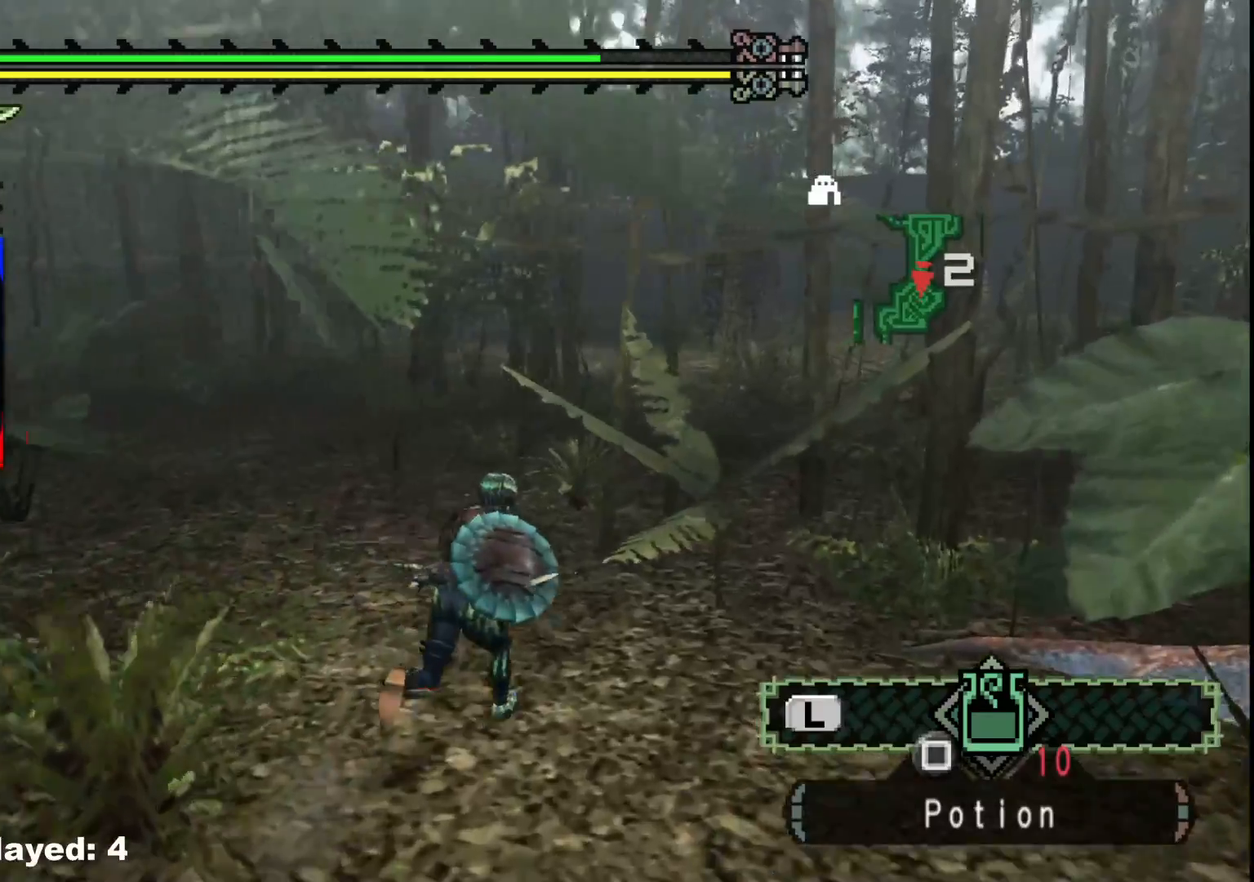
{"dt_ms": 500, "buttons": [], "left_stick": "up-right", "right_stick": "right", "events": [[350, "right_stick", "right"]]}
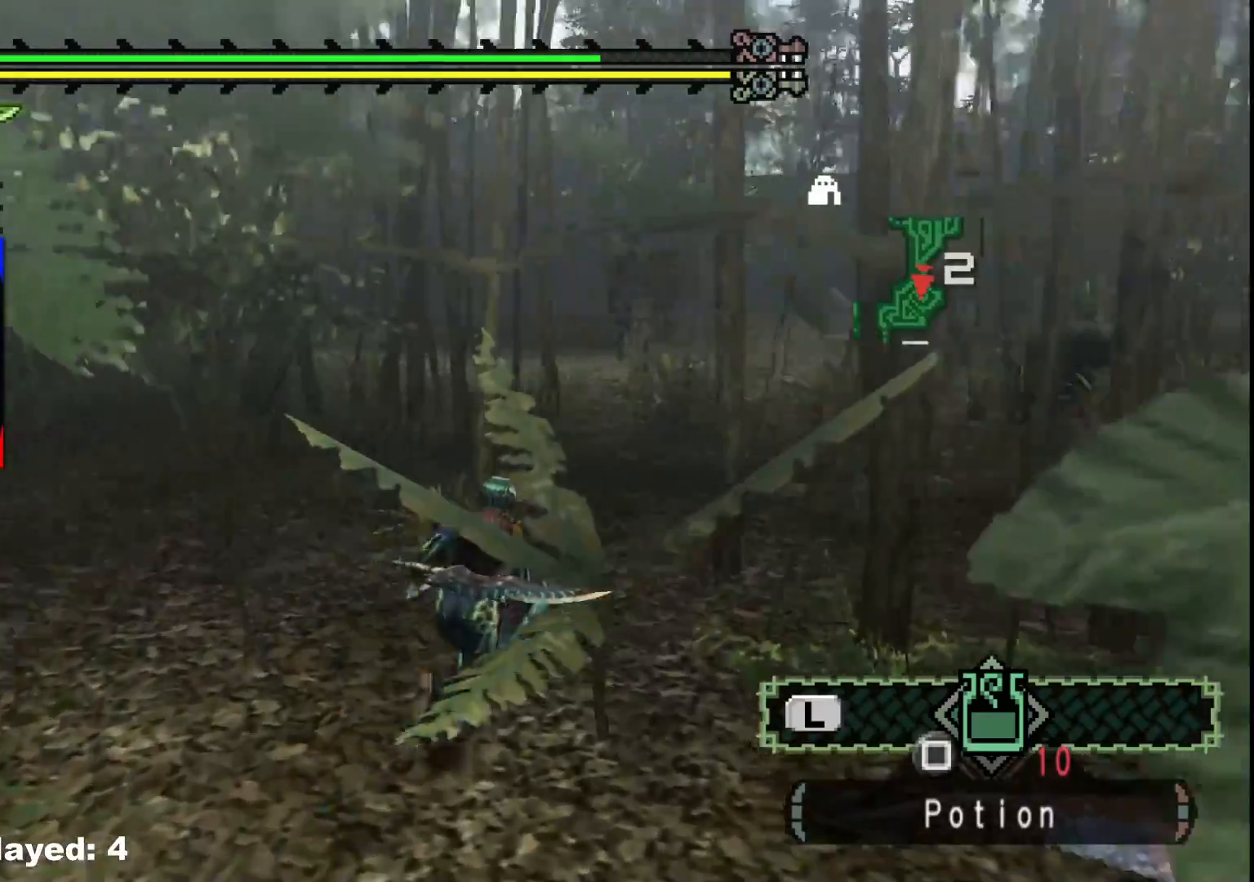
{"dt_ms": 500, "buttons": [], "left_stick": "up", "right_stick": "center", "events": [[17, "left_stick", "up"], [17, "right_stick", "center"]]}
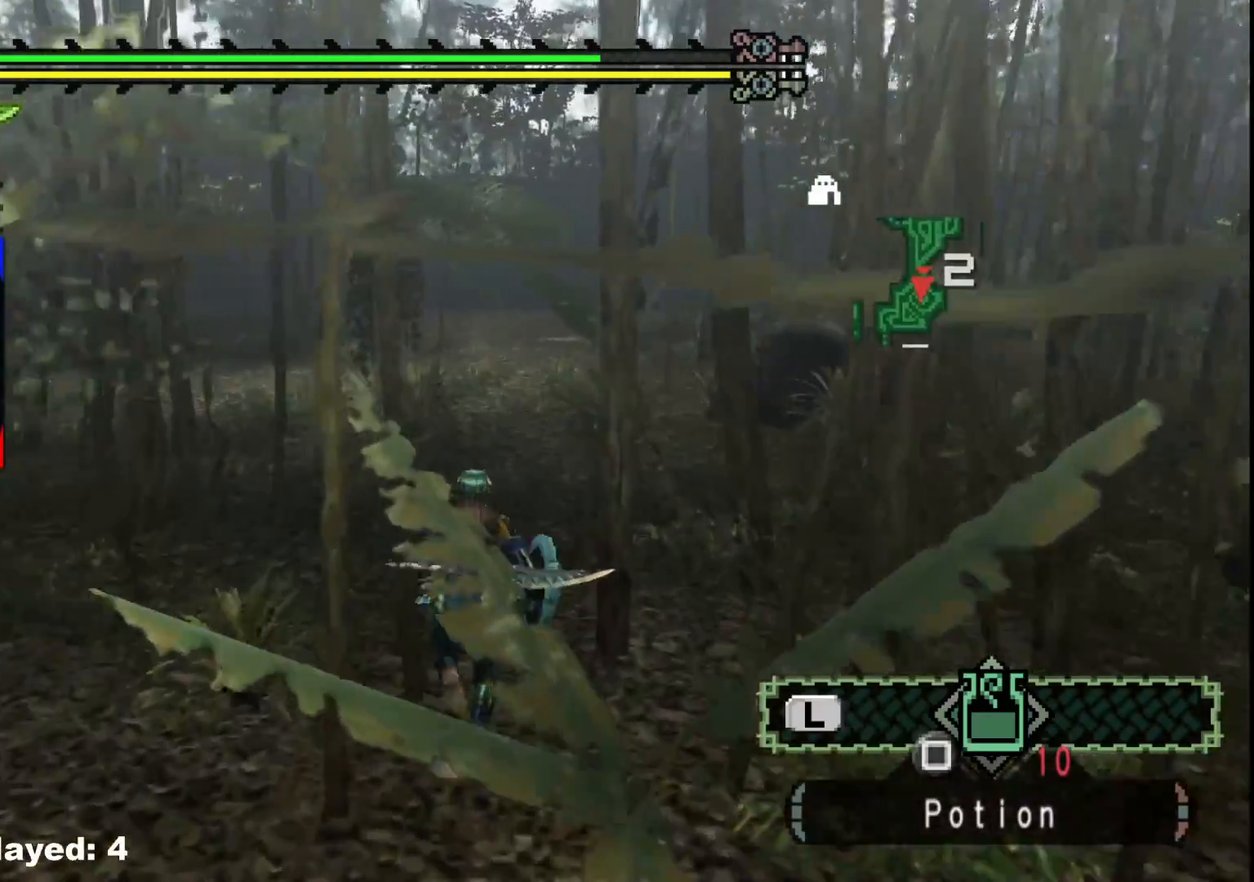
{"dt_ms": 1000, "buttons": [], "left_stick": "up", "right_stick": "center"}
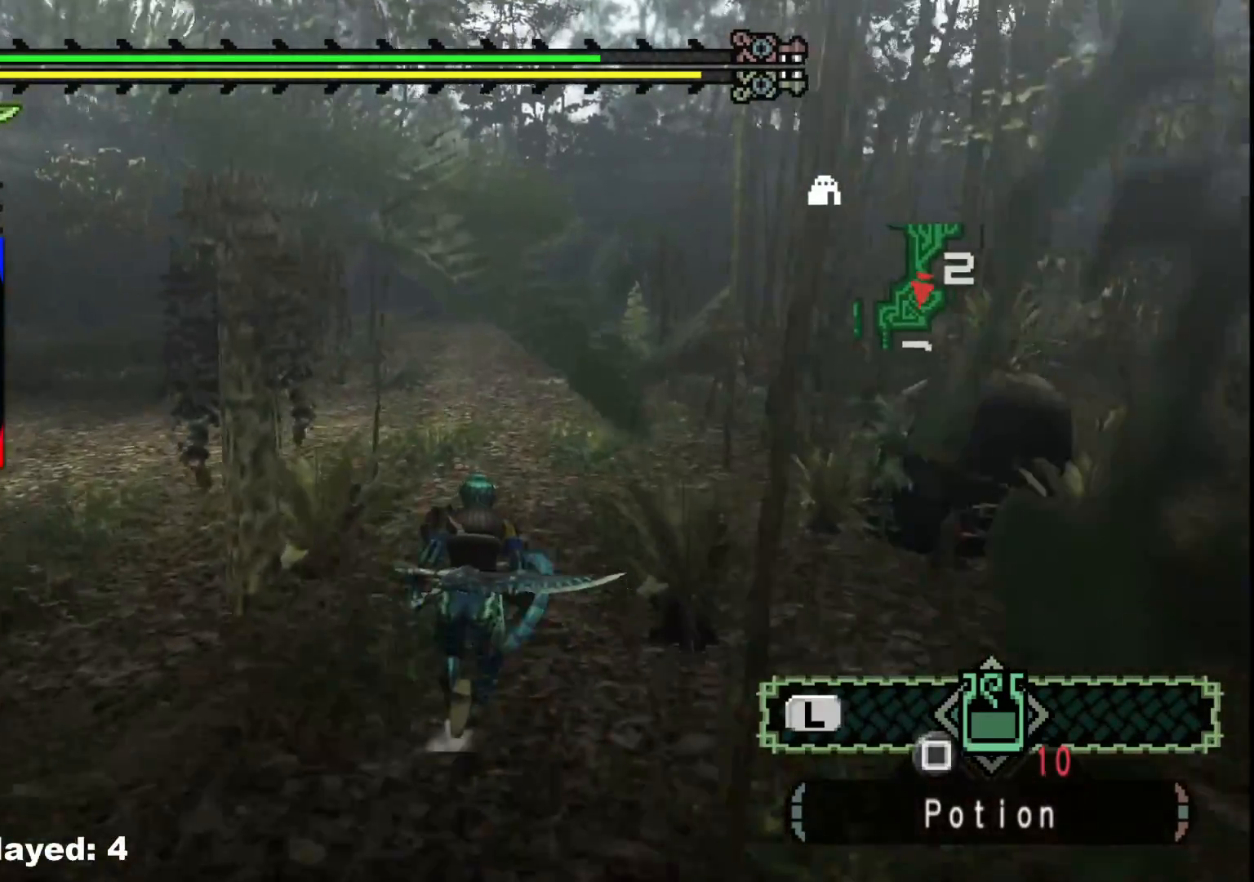
{"dt_ms": 500, "buttons": [], "left_stick": "up-right", "right_stick": "center", "events": [[33, "left_stick", "up-right"]]}
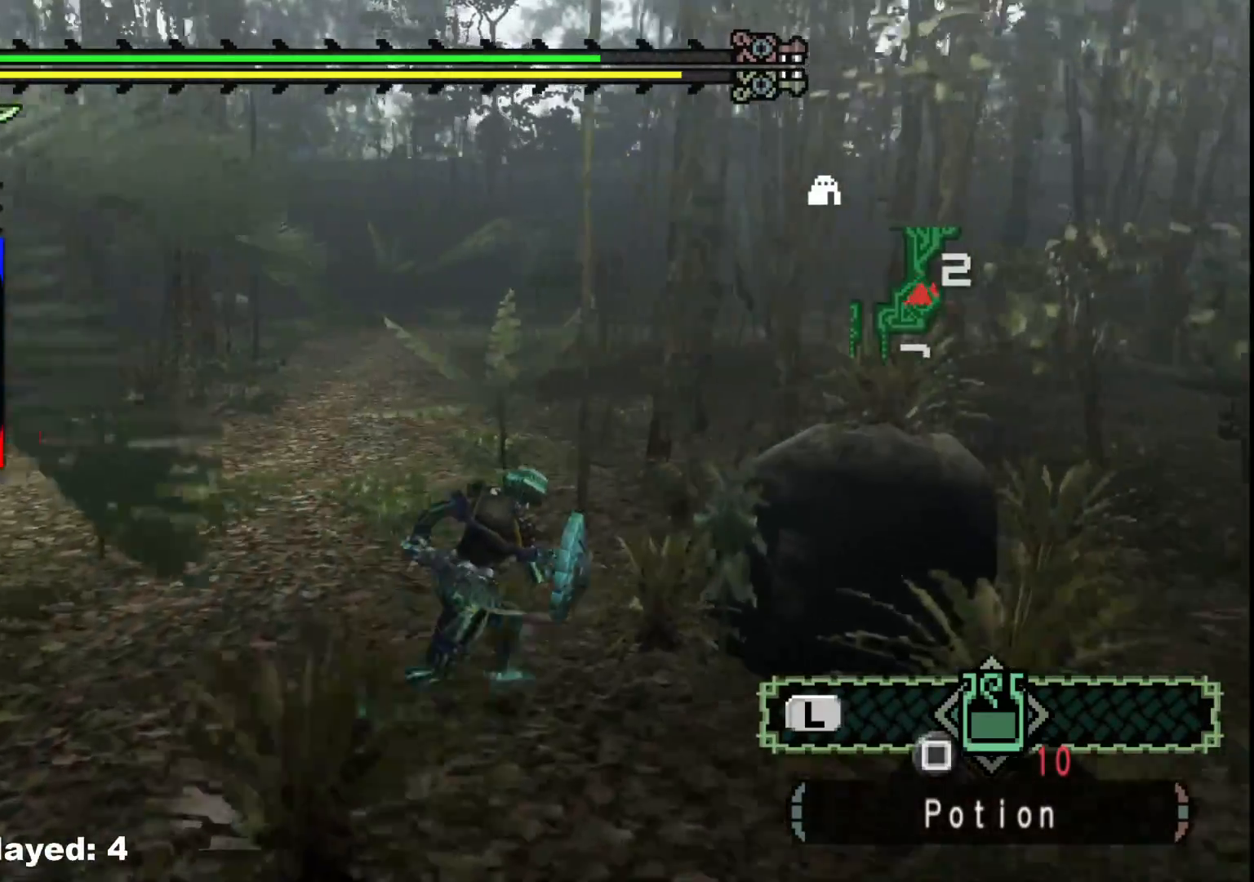
{"dt_ms": 500, "buttons": [], "left_stick": "right", "right_stick": "center", "events": [[17, "left_stick", "right"]]}
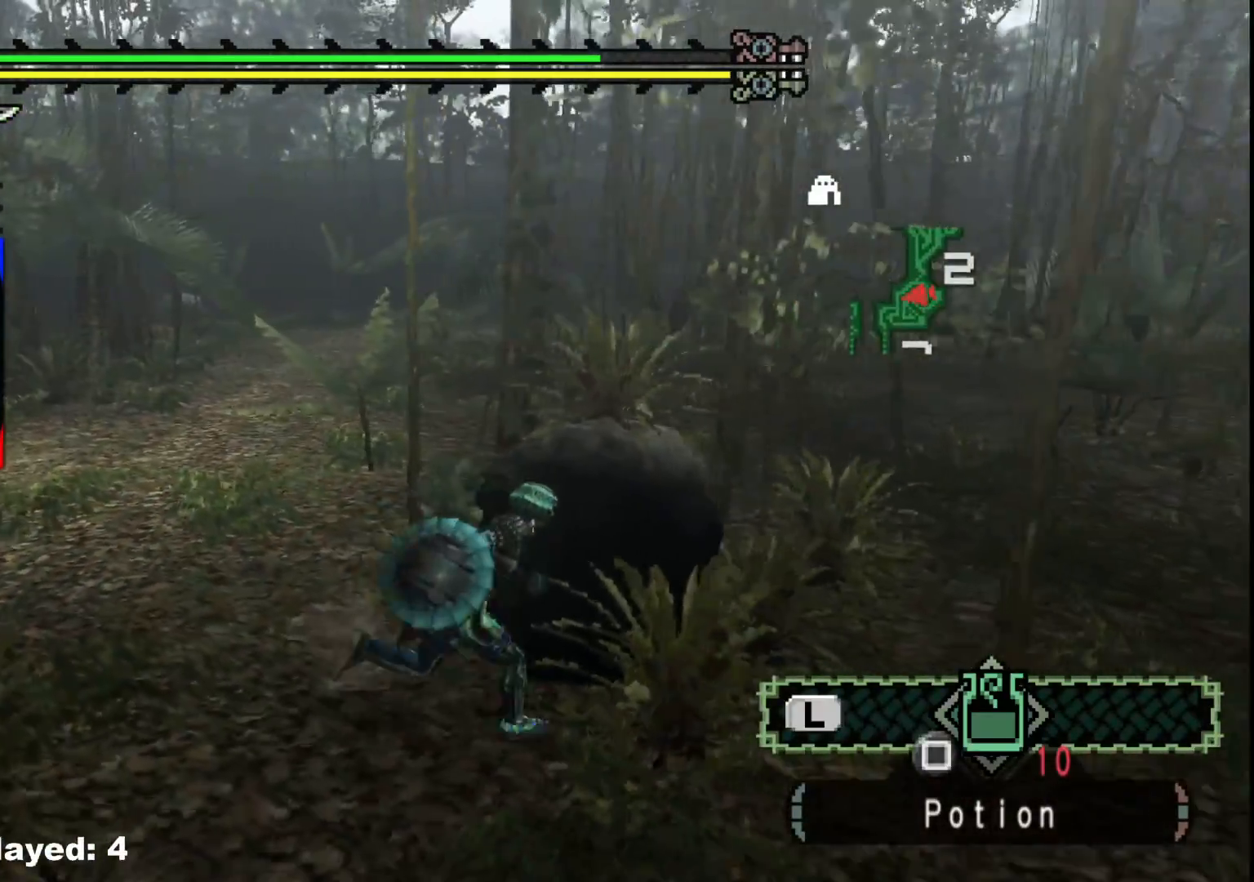
{"dt_ms": 500, "buttons": [], "left_stick": "up-right", "right_stick": "center", "events": [[67, "left_stick", "up-right"]]}